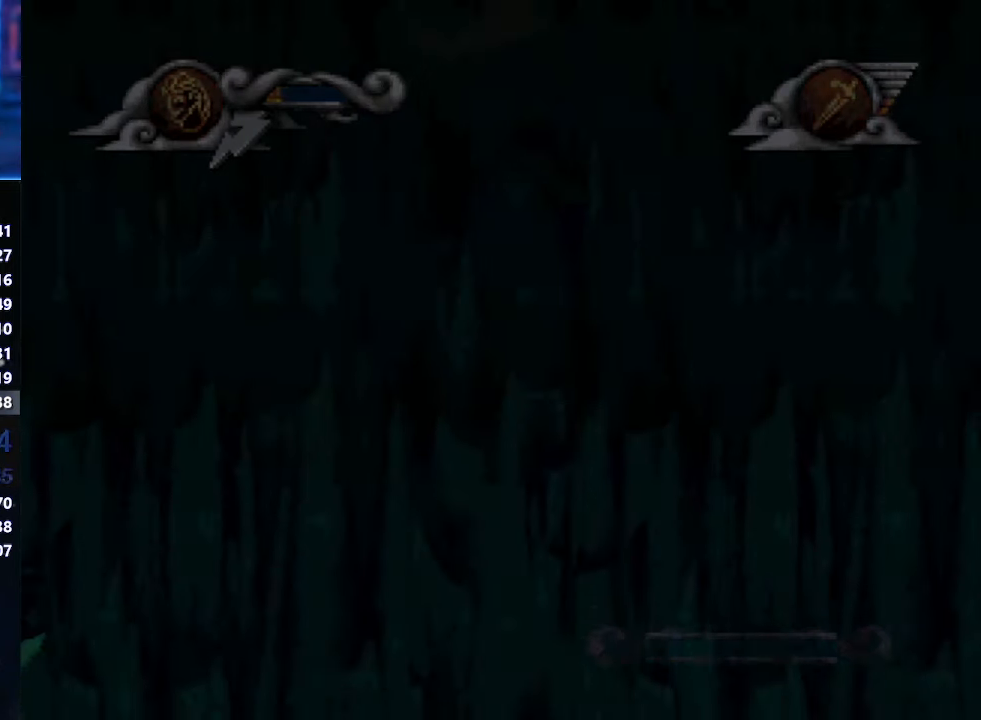
Gameplay with a controller (Xbox layout); each line is a JSON object with the inputs held at the frame after it. "events" lists button and stick changes between this image and that frame as [ms after this image, input, new state], when the widget could be followed in between. Not read: L1 L2 L3 R1 R2 R3 keyboard_mouse right_stick.
{"buttons": ["A", "X"], "left_stick": "center", "events": [[33, "X", "down"], [150, "X", "up"], [283, "A", "down"], [467, "X", "down"]]}
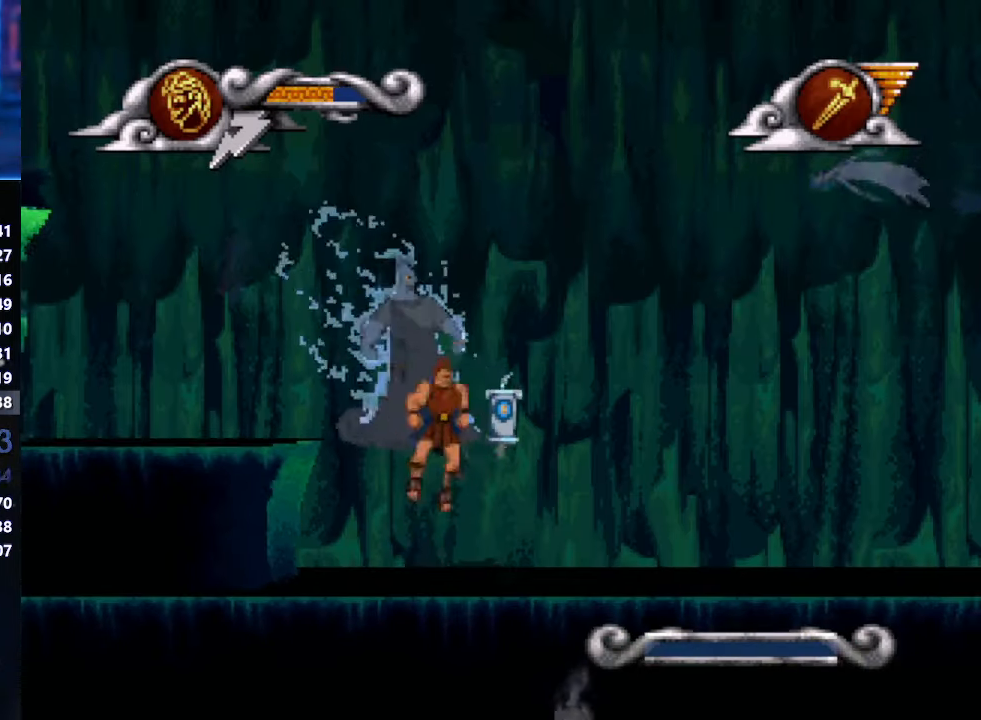
{"buttons": [], "left_stick": "up-left"}
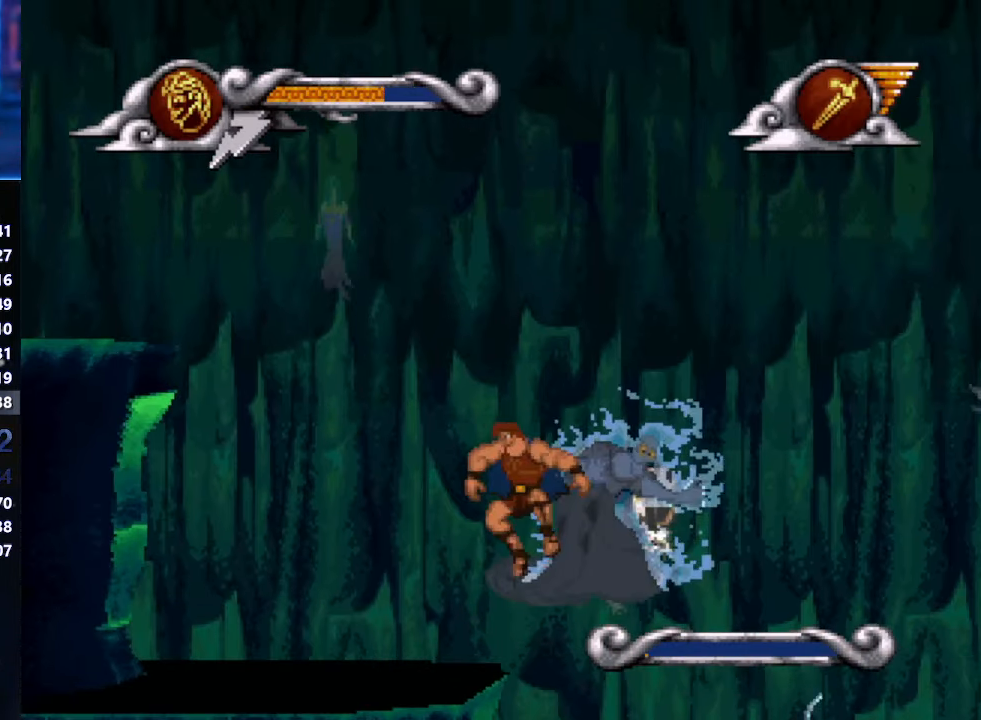
{"buttons": ["X"], "left_stick": "center"}
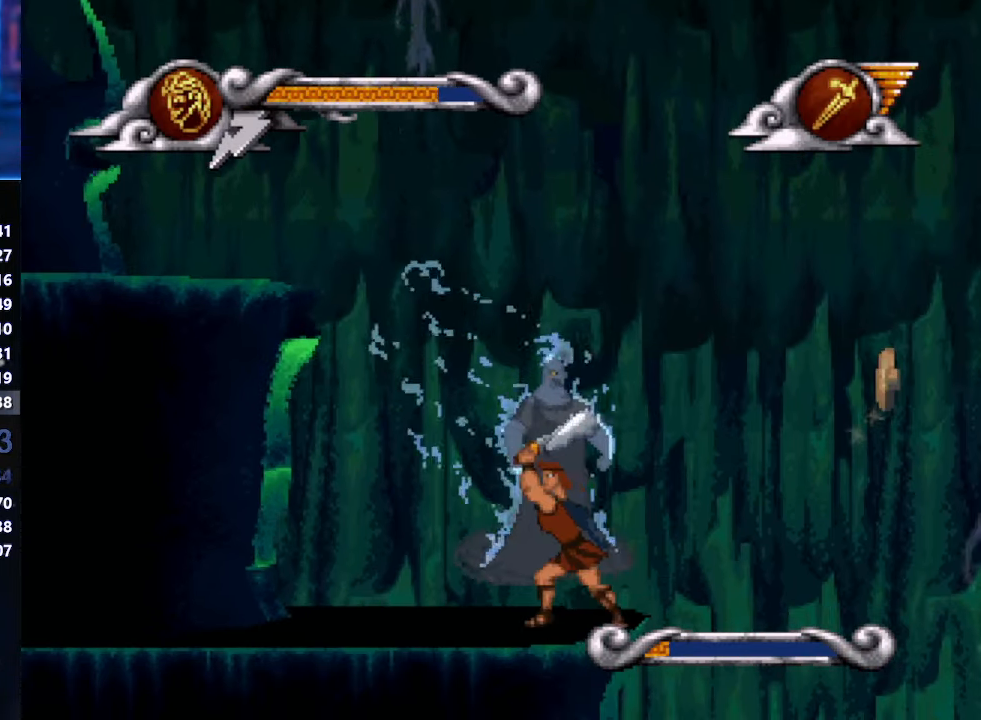
{"buttons": [], "left_stick": "left", "events": [[83, "X", "up"], [467, "left_stick", "left"]]}
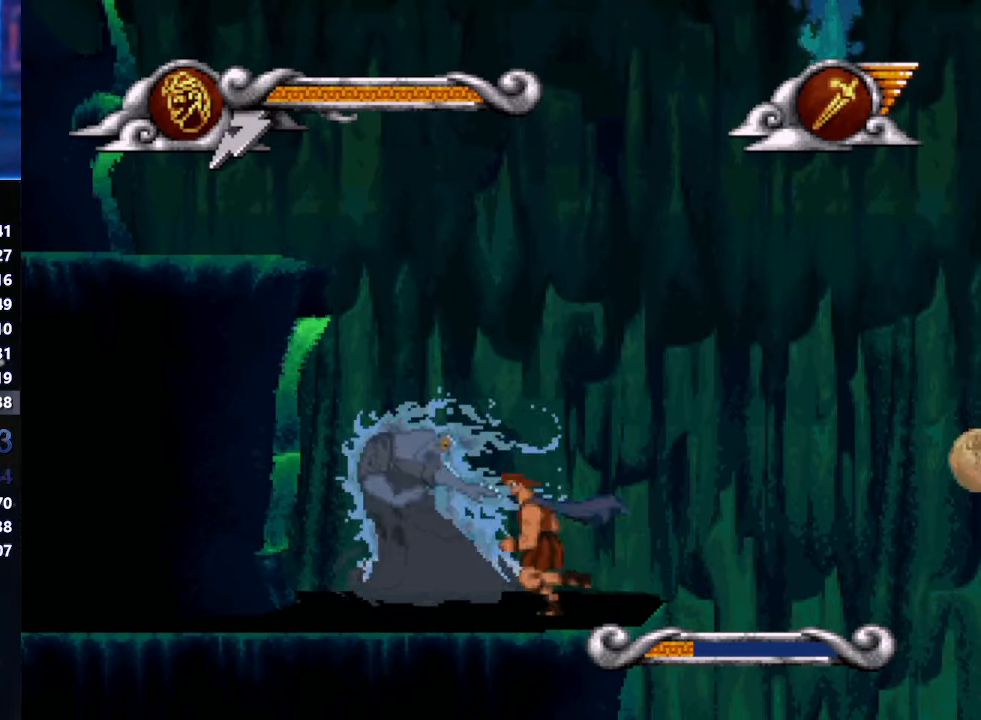
{"buttons": [], "left_stick": "center", "events": [[150, "left_stick", "center"], [283, "X", "down"], [400, "X", "up"]]}
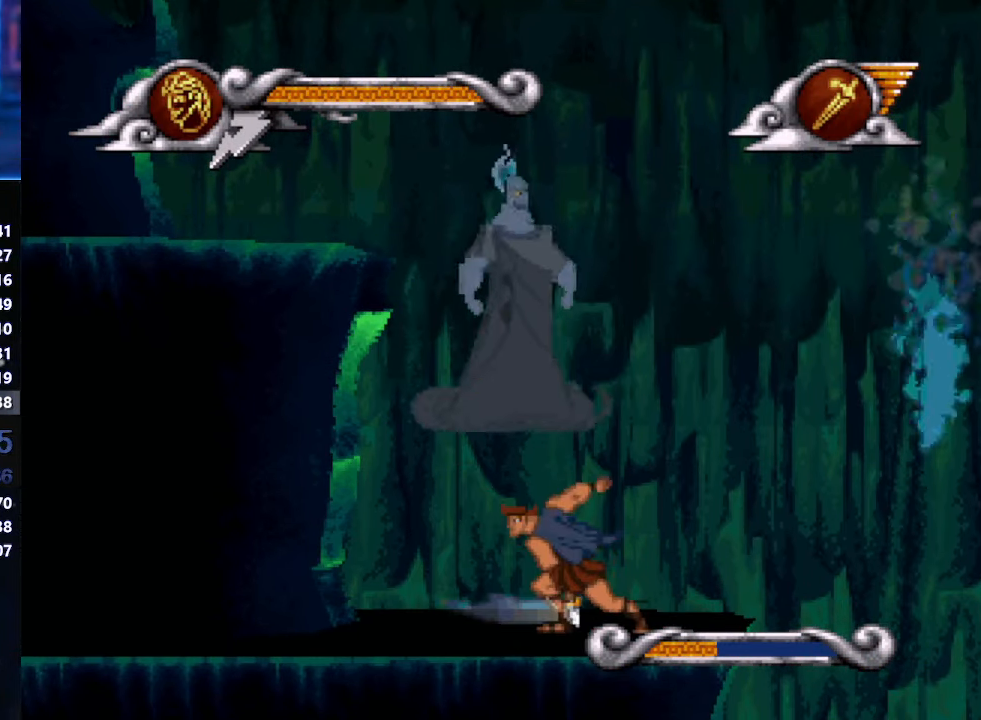
{"buttons": ["A", "X"], "left_stick": "center", "events": [[83, "A", "down"], [450, "X", "down"]]}
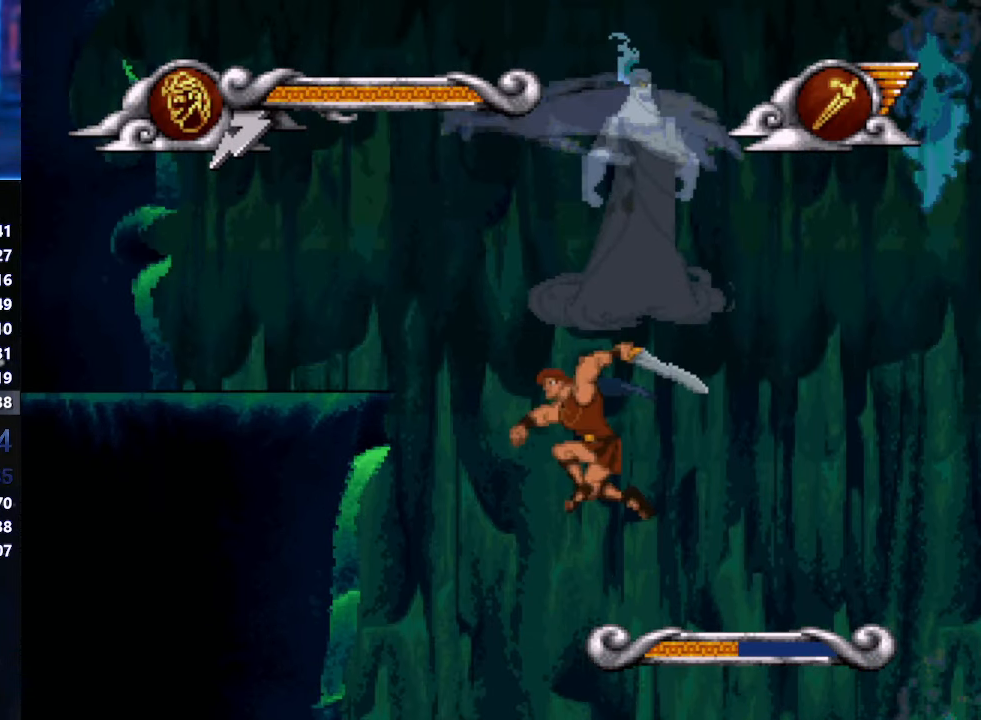
{"buttons": [], "left_stick": "left", "events": [[150, "X", "up"], [150, "left_stick", "left"], [217, "A", "up"]]}
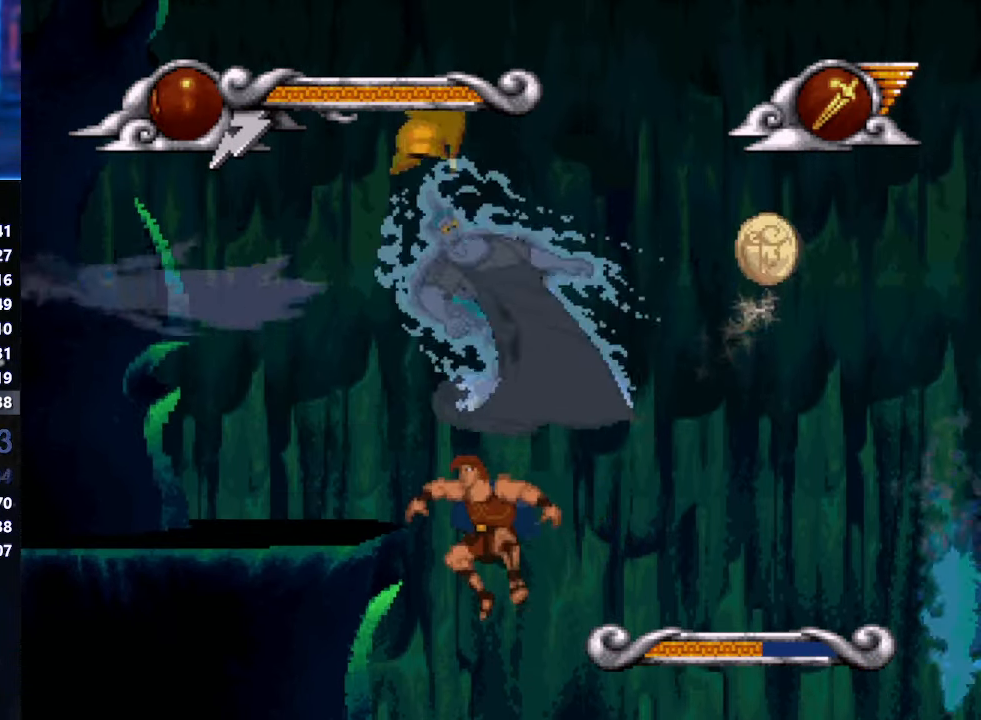
{"buttons": [], "left_stick": "left", "events": []}
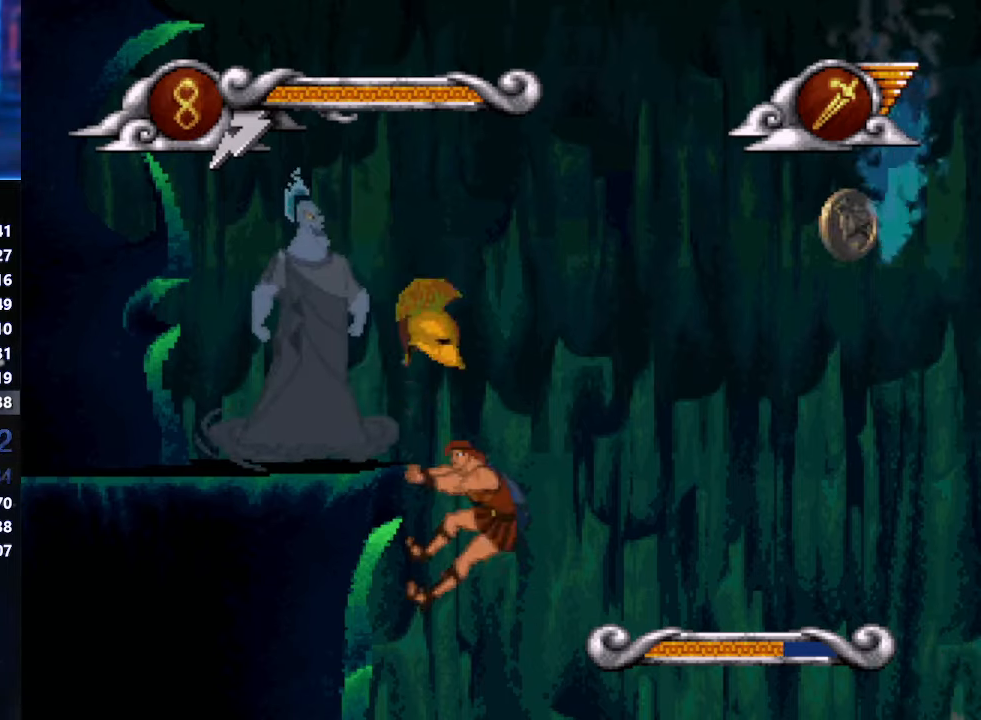
{"buttons": ["X"], "left_stick": "left", "events": [[200, "X", "down"]]}
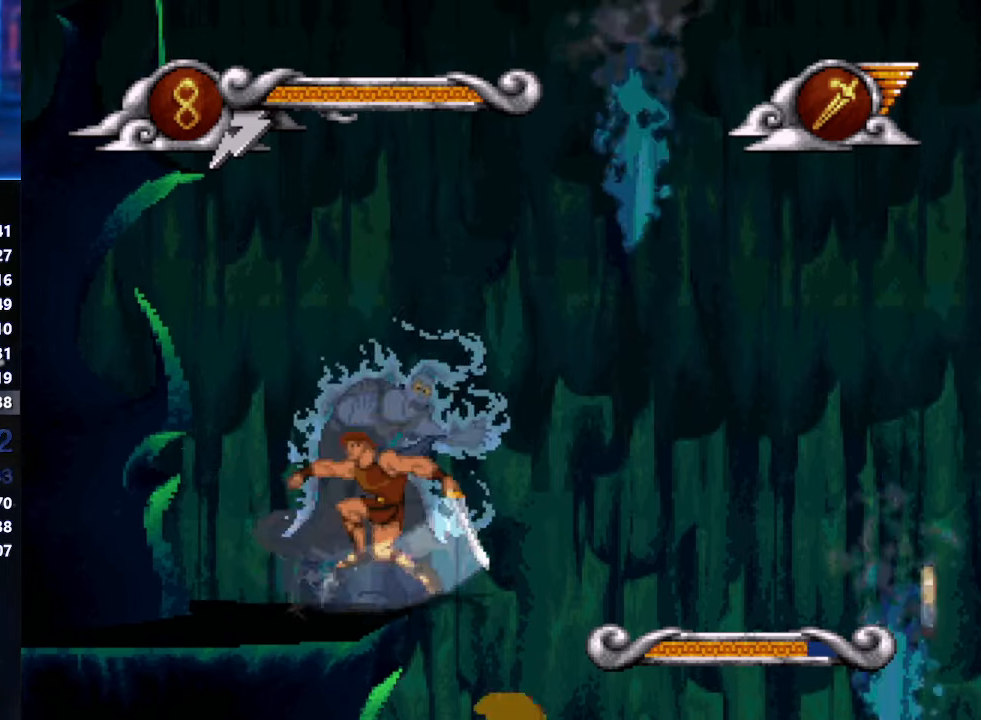
{"buttons": [], "left_stick": "right", "events": [[34, "X", "up"], [284, "left_stick", "center"], [334, "left_stick", "right"]]}
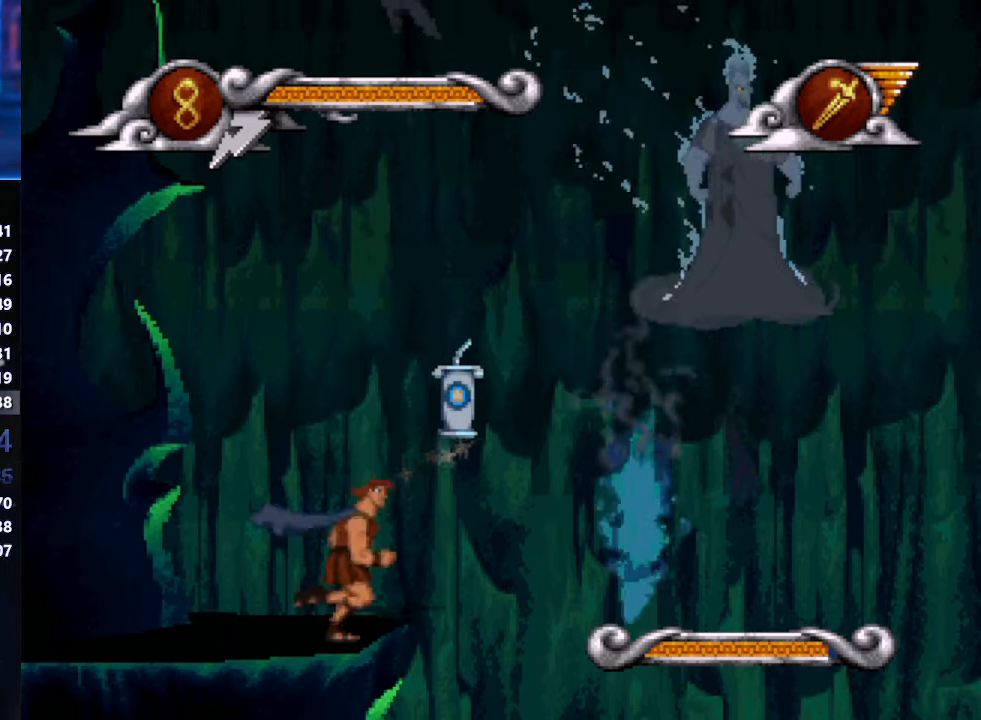
{"buttons": ["A"], "left_stick": "right", "events": [[150, "A", "down"]]}
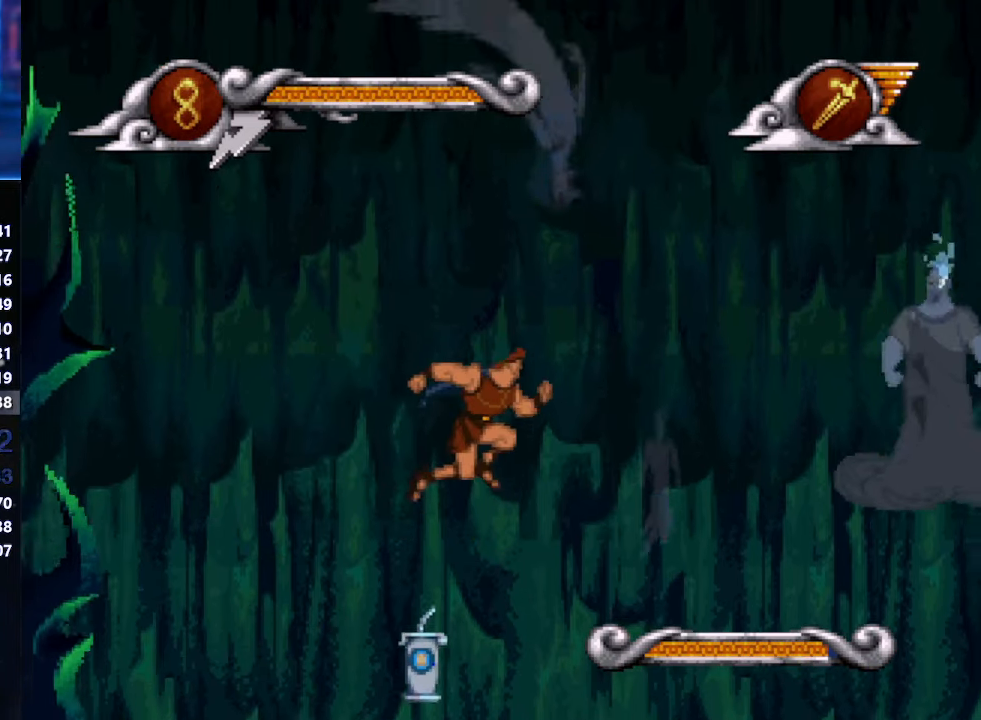
{"buttons": ["A"], "left_stick": "right", "events": []}
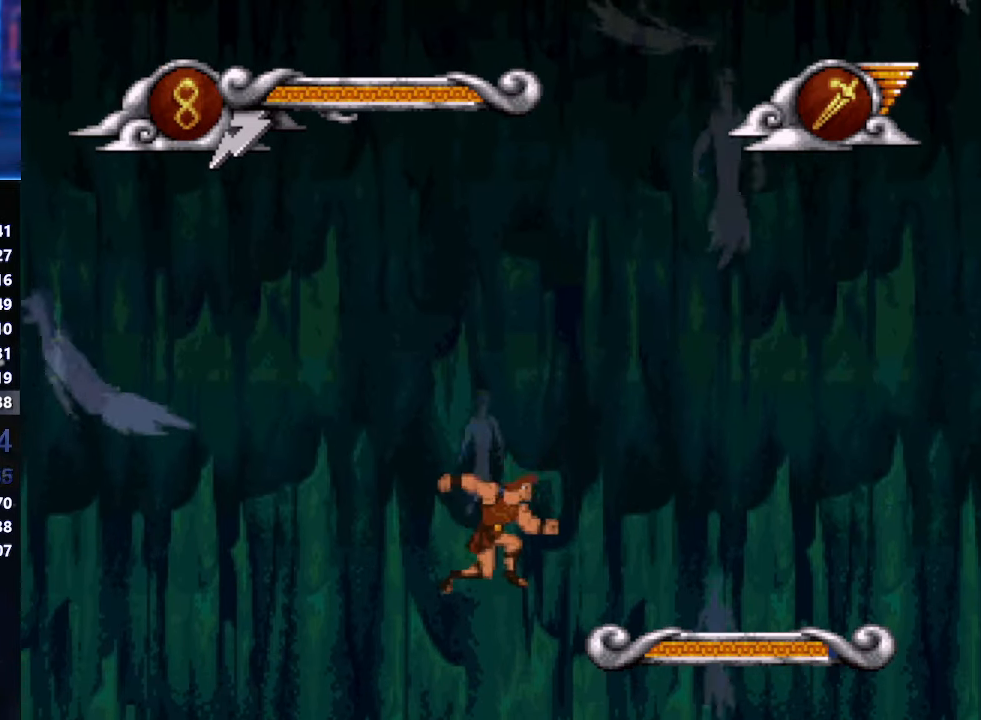
{"buttons": ["A"], "left_stick": "right", "events": []}
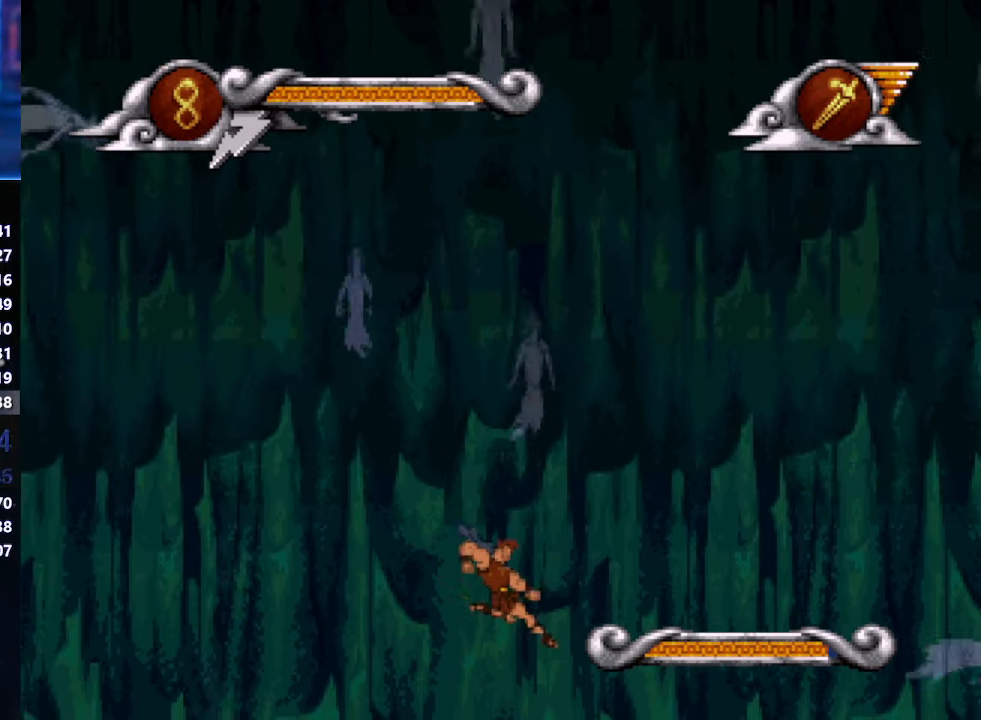
{"buttons": [], "left_stick": "right", "events": [[217, "X", "down"], [400, "A", "up"], [400, "X", "up"]]}
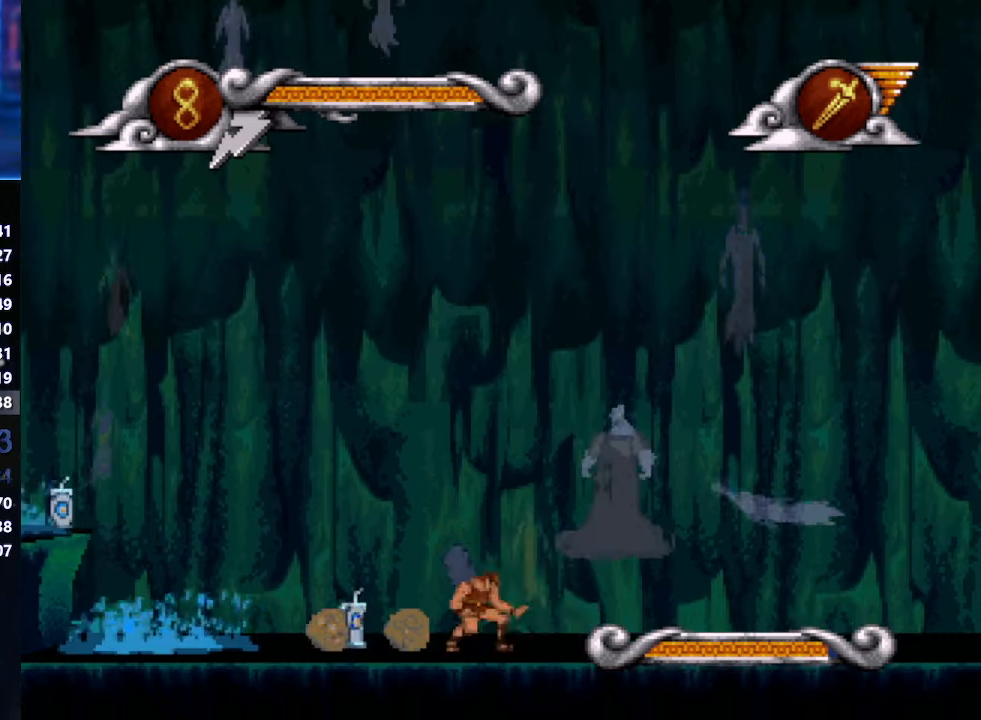
{"buttons": ["A"], "left_stick": "right", "events": [[267, "A", "down"]]}
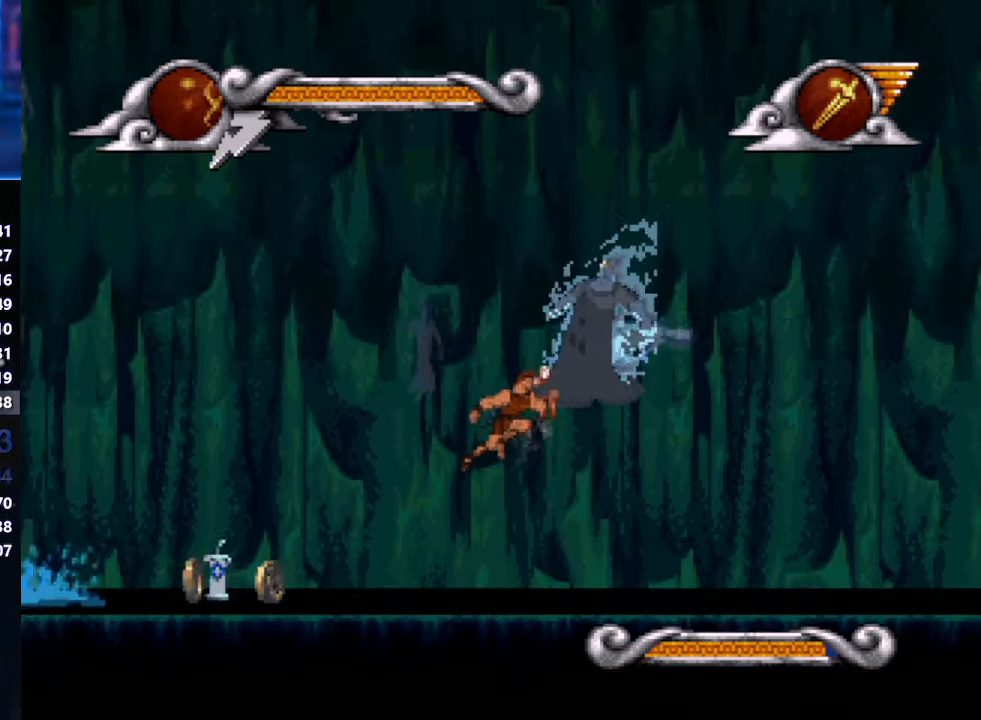
{"buttons": [], "left_stick": "right", "events": [[17, "A", "up"], [84, "X", "down"], [284, "X", "up"]]}
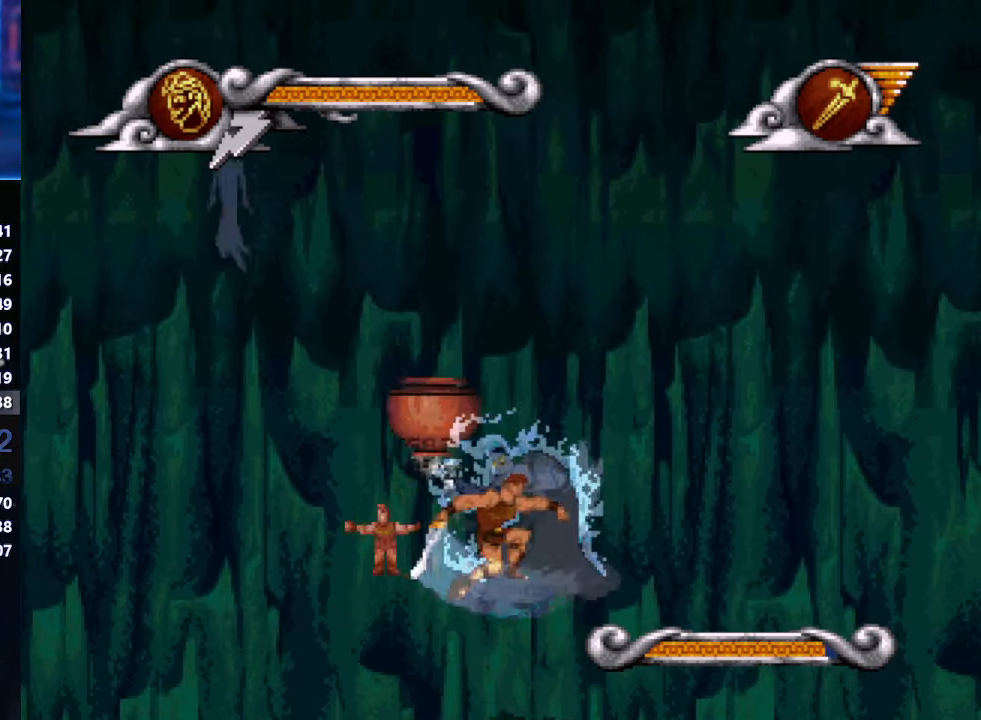
{"buttons": [], "left_stick": "center", "events": [[467, "left_stick", "center"]]}
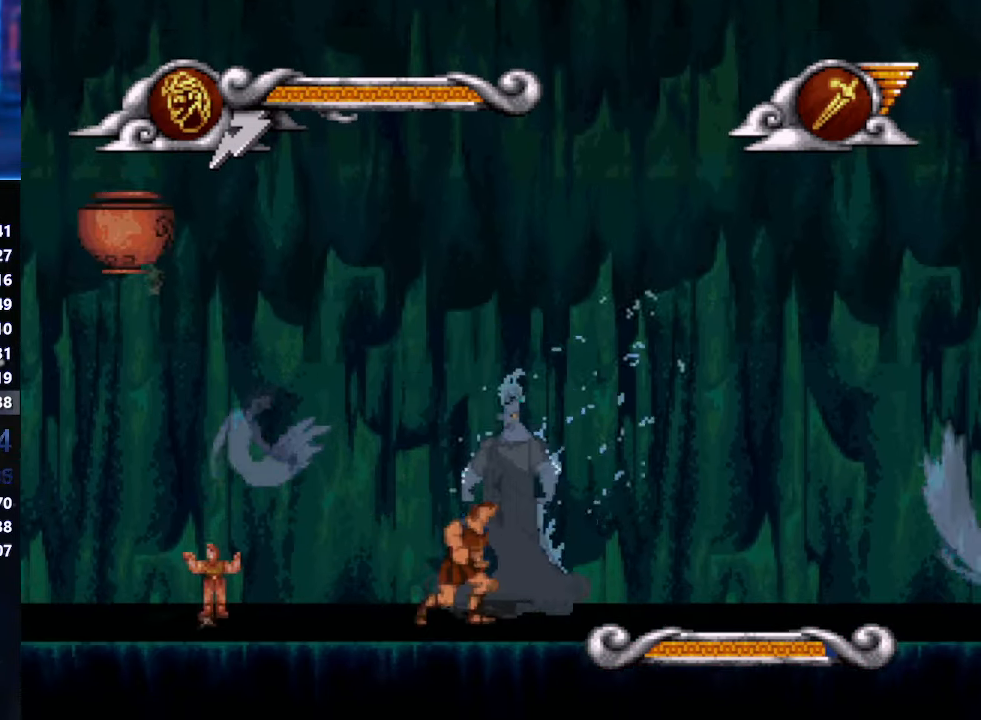
{"buttons": ["A"], "left_stick": "right", "events": [[17, "X", "down"], [150, "X", "up"], [150, "left_stick", "right"], [466, "A", "down"]]}
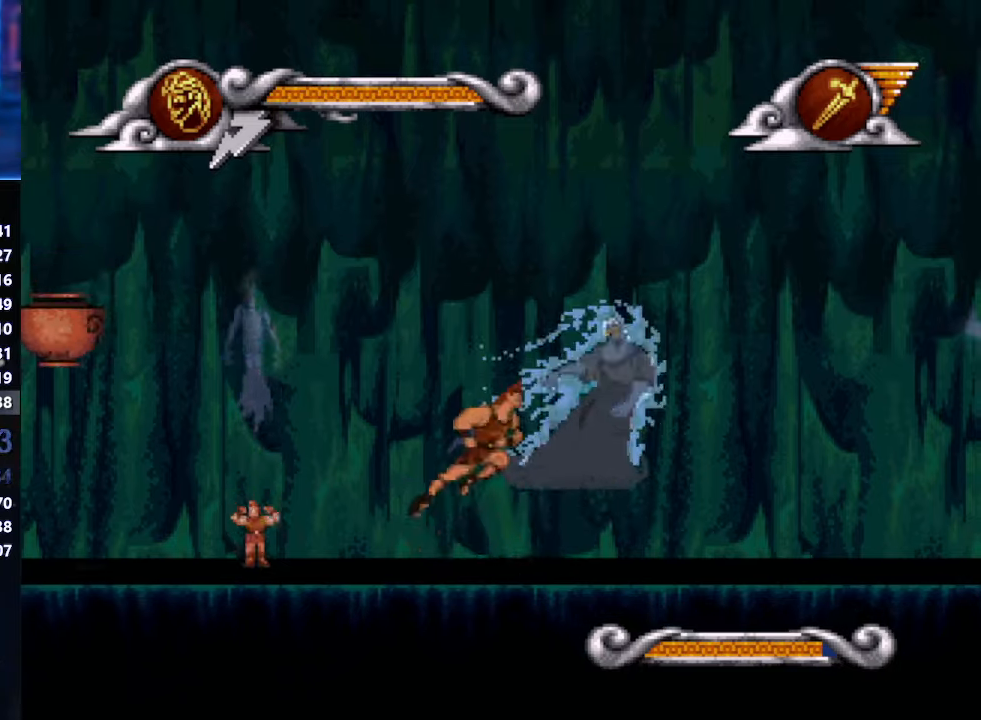
{"buttons": [], "left_stick": "right", "events": [[83, "A", "up"], [216, "X", "down"], [400, "X", "up"]]}
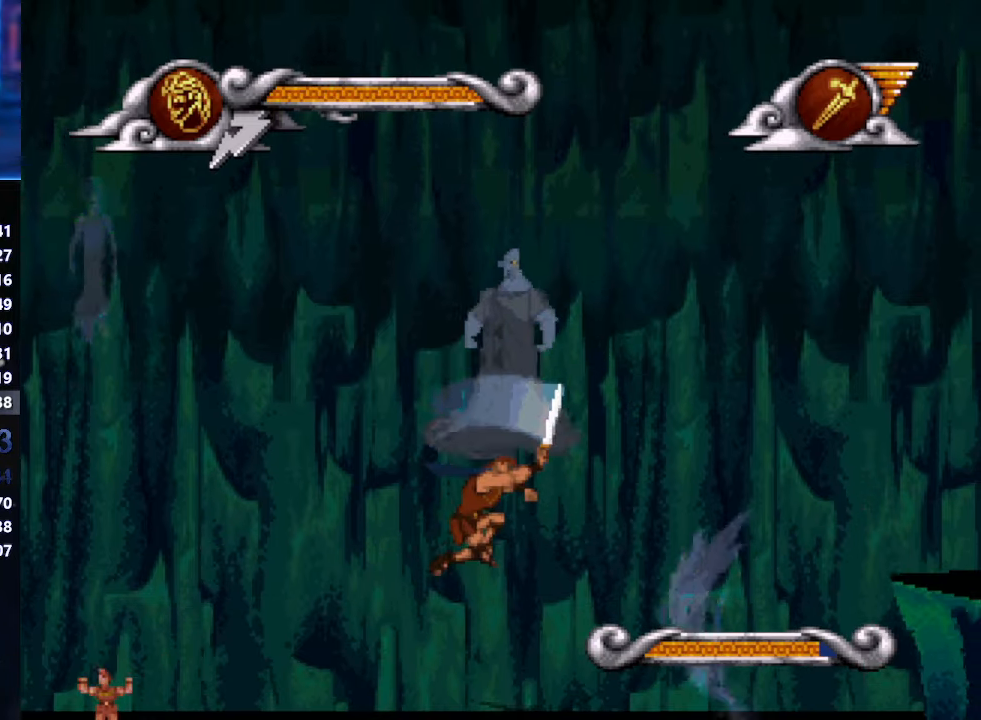
{"buttons": [], "left_stick": "right", "events": []}
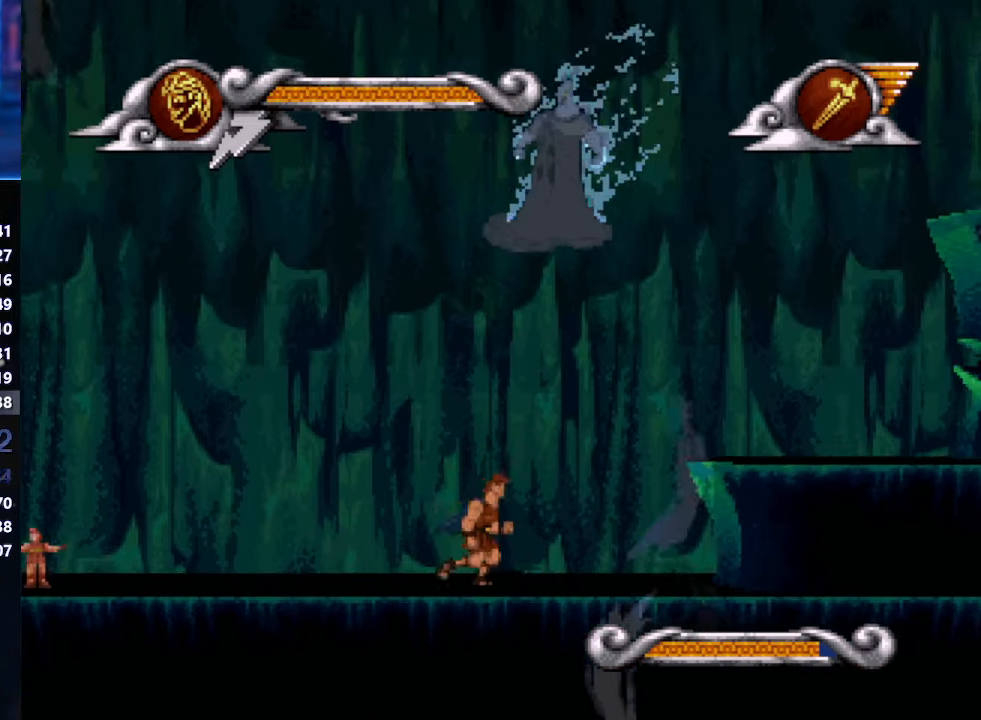
{"buttons": [], "left_stick": "right", "events": [[216, "A", "down"], [400, "A", "up"]]}
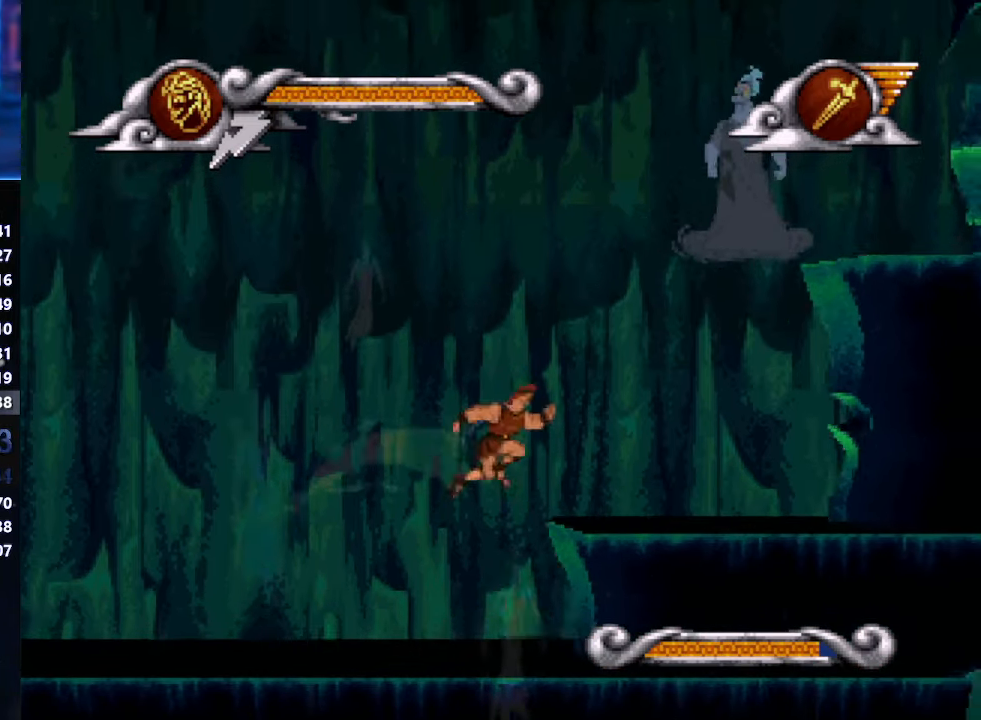
{"buttons": ["A"], "left_stick": "center", "events": [[333, "left_stick", "center"], [450, "A", "down"]]}